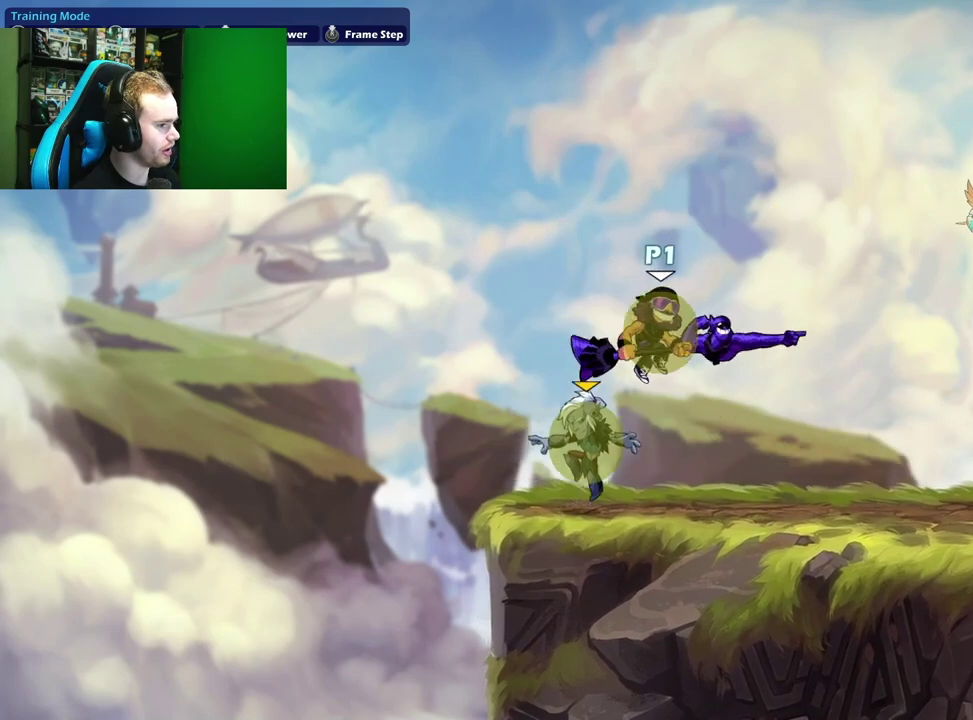
Gameplay with a controller (Xbox layout); each line is a JSON object with the inputs held at the frame after it (dt_ms = milliseconds from this image to that frame). "events" lists button and stick changes between this image and that frame as [ms after this image, input, new state], when the widget could be followed in between.
{"dt_ms": 400, "buttons": ["X"], "left_stick": "up", "right_stick": "center", "events": [[67, "left_stick", "down-left"], [217, "left_stick", "right"], [283, "A", "down"], [283, "left_stick", "up"], [317, "X", "down"], [400, "A", "up"]]}
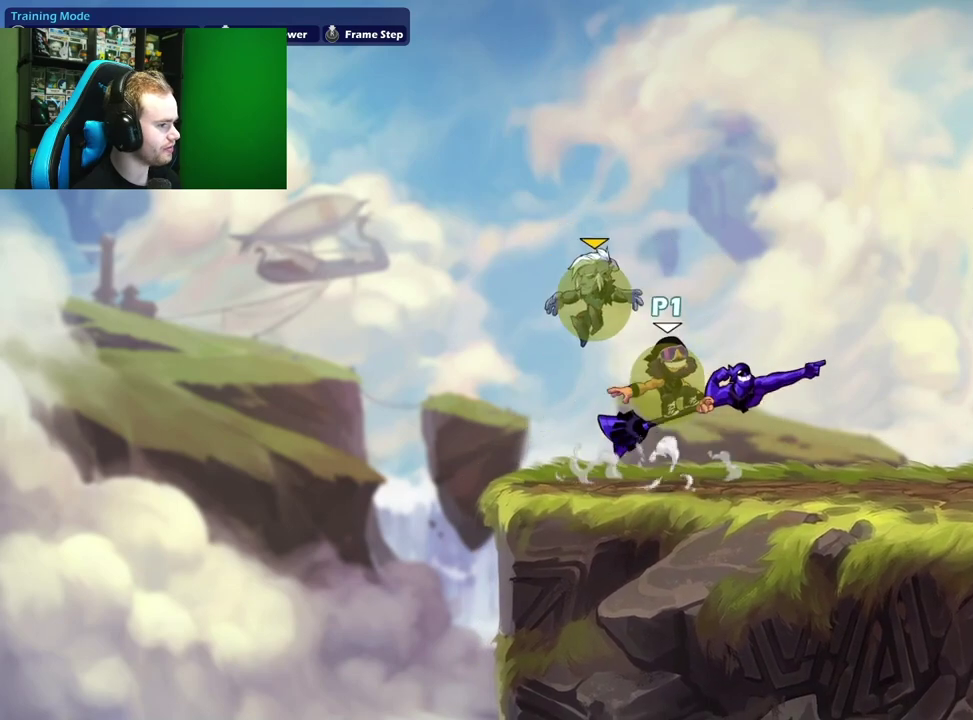
{"dt_ms": 600, "buttons": [], "left_stick": "center", "right_stick": "center", "events": [[50, "X", "up"], [67, "left_stick", "right"], [217, "left_stick", "up-left"], [350, "left_stick", "left"], [500, "B", "down"], [517, "left_stick", "center"], [600, "B", "up"]]}
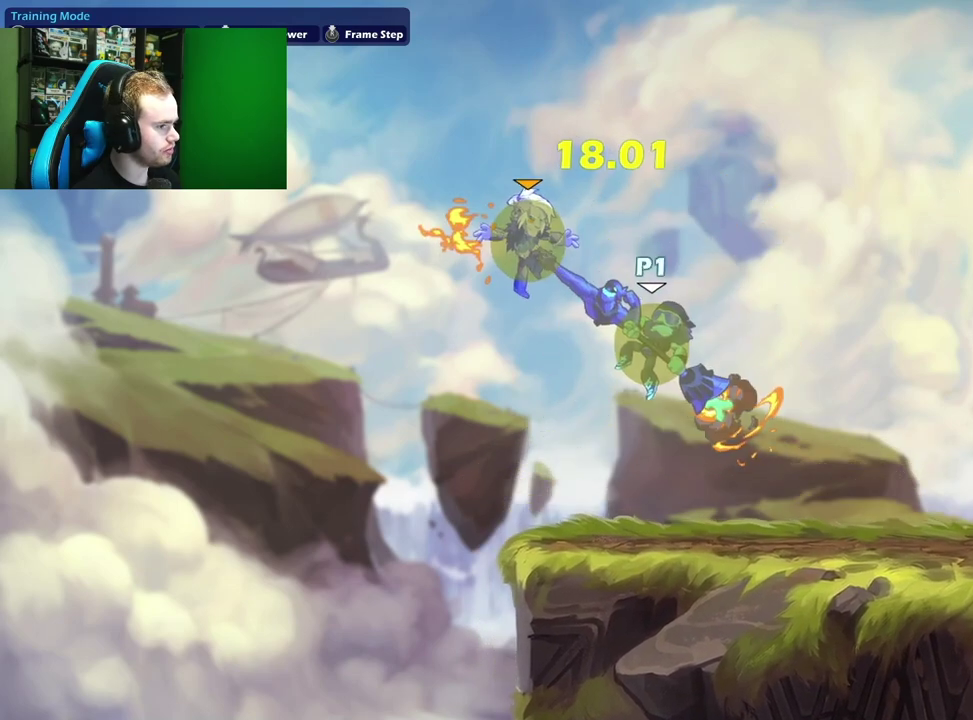
{"dt_ms": 700, "buttons": ["L1"], "left_stick": "right", "right_stick": "center", "events": [[283, "left_stick", "right"], [483, "left_stick", "down-right"], [633, "left_stick", "right"], [700, "L1", "down"]]}
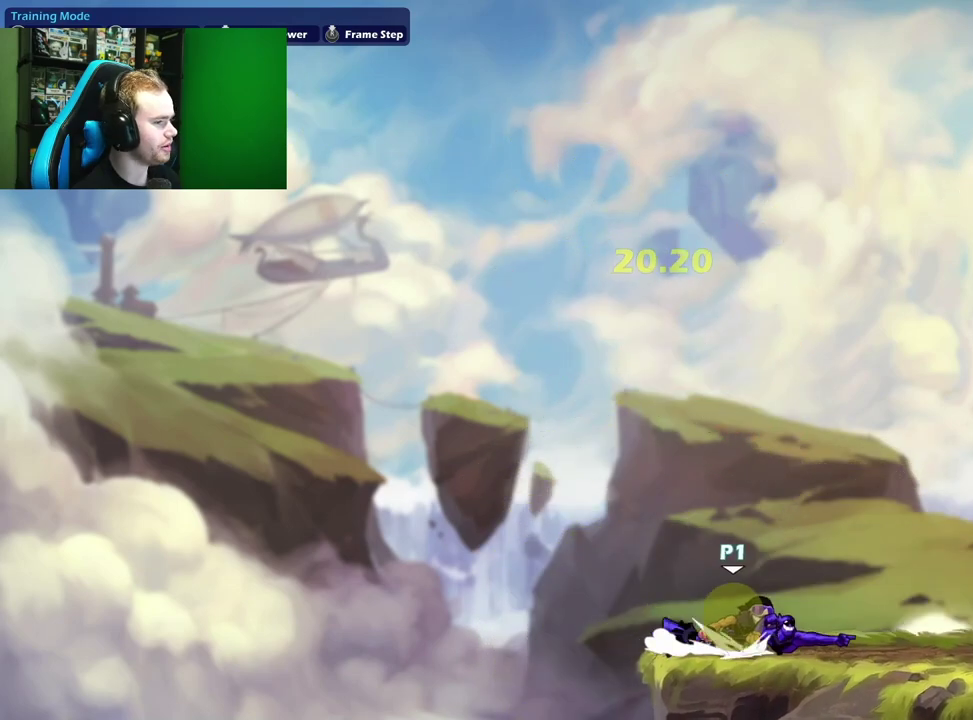
{"dt_ms": 300, "buttons": [], "left_stick": "down", "right_stick": "center", "events": [[50, "left_stick", "up-right"], [83, "A", "down"], [150, "left_stick", "down-right"], [167, "L1", "up"], [233, "left_stick", "down"], [250, "A", "up"]]}
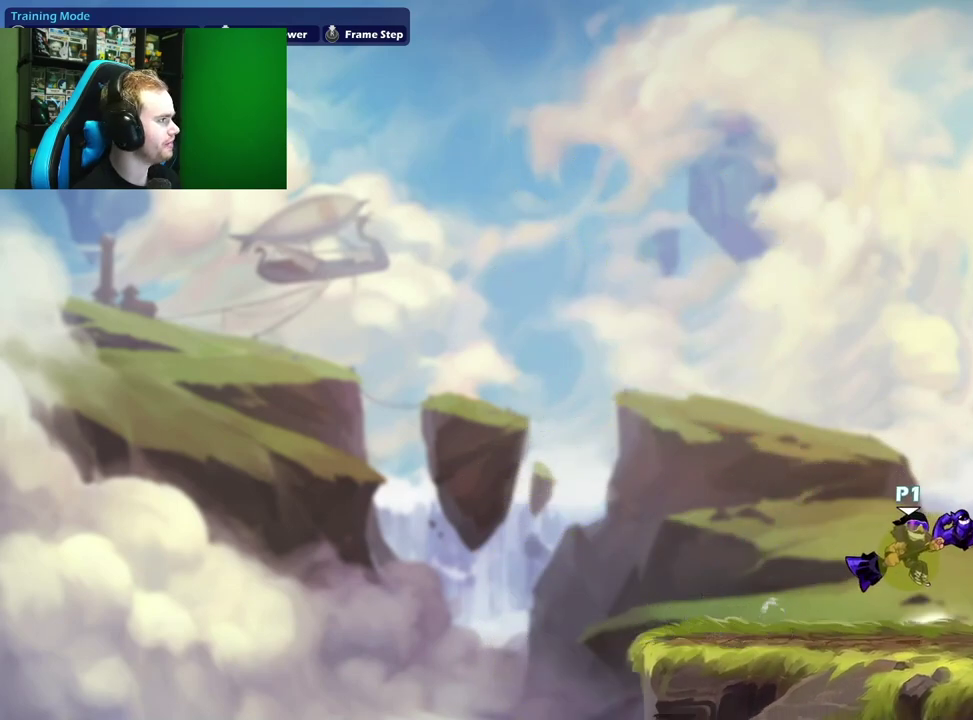
{"dt_ms": 400, "buttons": [], "left_stick": "down-left", "right_stick": "center", "events": [[17, "left_stick", "down-right"], [67, "L1", "down"], [67, "left_stick", "right"], [150, "A", "down"], [250, "L1", "up"], [250, "left_stick", "down-right"], [317, "A", "up"], [317, "left_stick", "down"], [367, "left_stick", "down-left"]]}
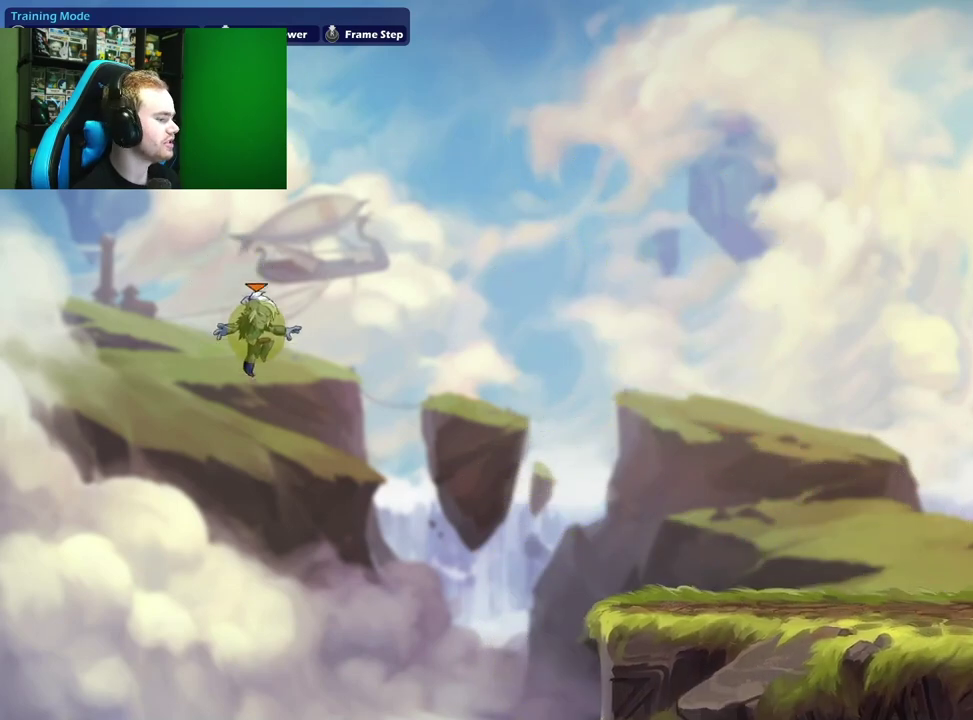
{"dt_ms": 700, "buttons": ["A"], "left_stick": "down-right", "right_stick": "center", "events": [[33, "left_stick", "left"], [100, "L1", "down"], [133, "left_stick", "up-left"], [167, "A", "down"], [233, "left_stick", "left"], [267, "L1", "up"], [283, "left_stick", "down-left"], [333, "A", "up"], [333, "left_stick", "down"], [400, "left_stick", "down-right"], [483, "left_stick", "right"], [500, "L1", "down"], [583, "A", "down"], [667, "L1", "up"], [667, "left_stick", "down-right"]]}
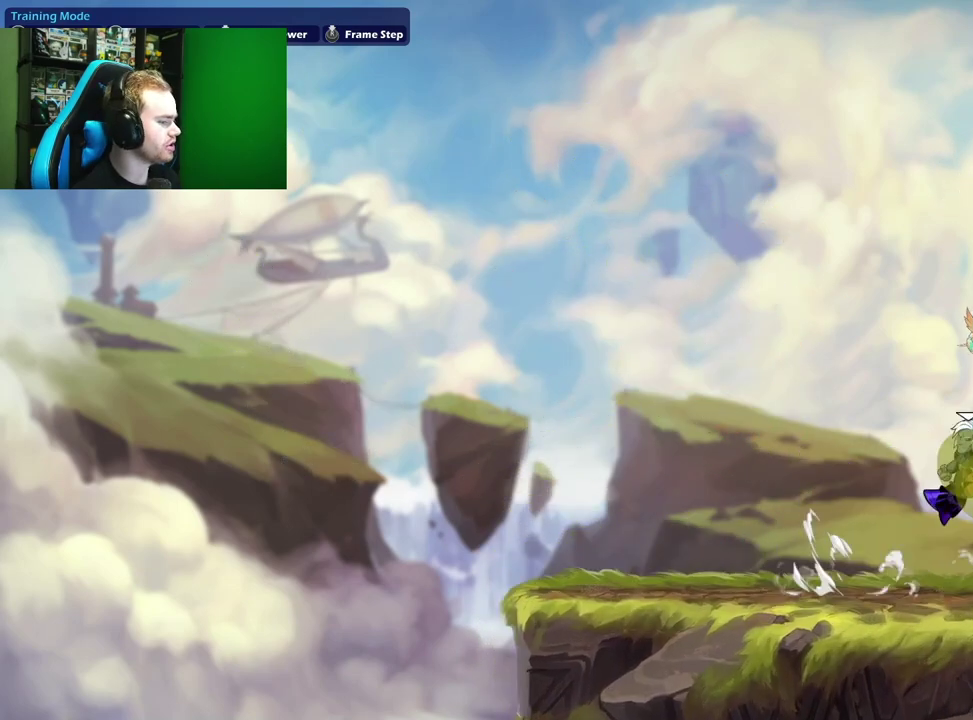
{"dt_ms": 600, "buttons": [], "left_stick": "right", "right_stick": "center", "events": [[17, "left_stick", "down"], [33, "A", "up"], [100, "left_stick", "down-left"], [200, "left_stick", "left"], [583, "left_stick", "right"]]}
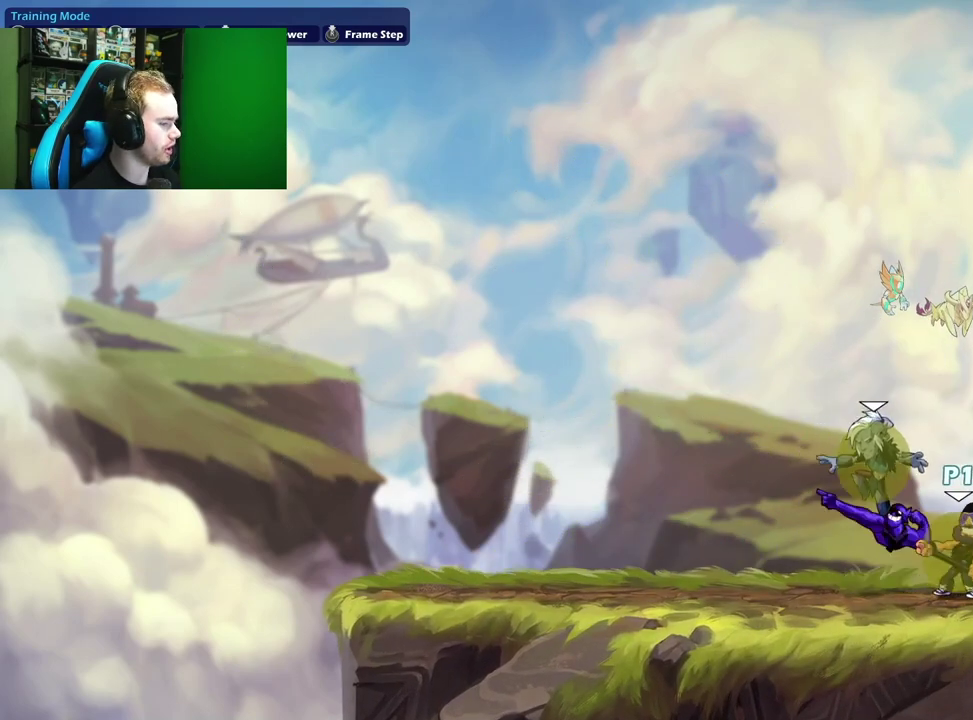
{"dt_ms": 300, "buttons": [], "left_stick": "center", "right_stick": "center", "events": [[100, "left_stick", "up-right"], [233, "left_stick", "center"]]}
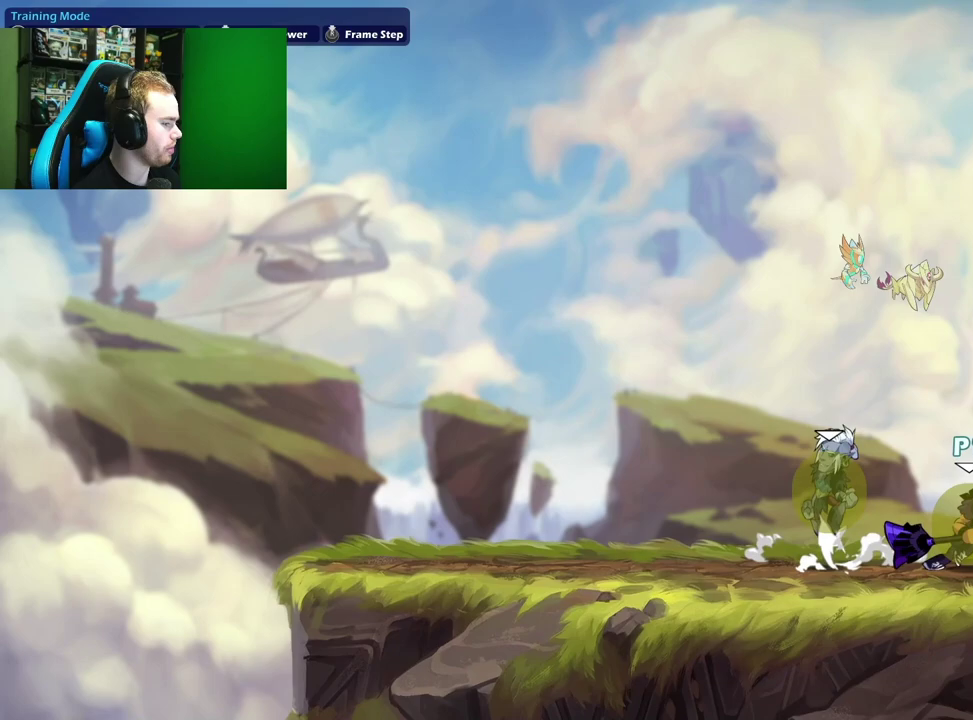
{"dt_ms": 400, "buttons": [], "left_stick": "left", "right_stick": "center", "events": [[50, "left_stick", "up"], [83, "A", "down"], [117, "X", "down"], [150, "left_stick", "up-left"], [217, "A", "up"], [350, "X", "up"], [350, "left_stick", "left"]]}
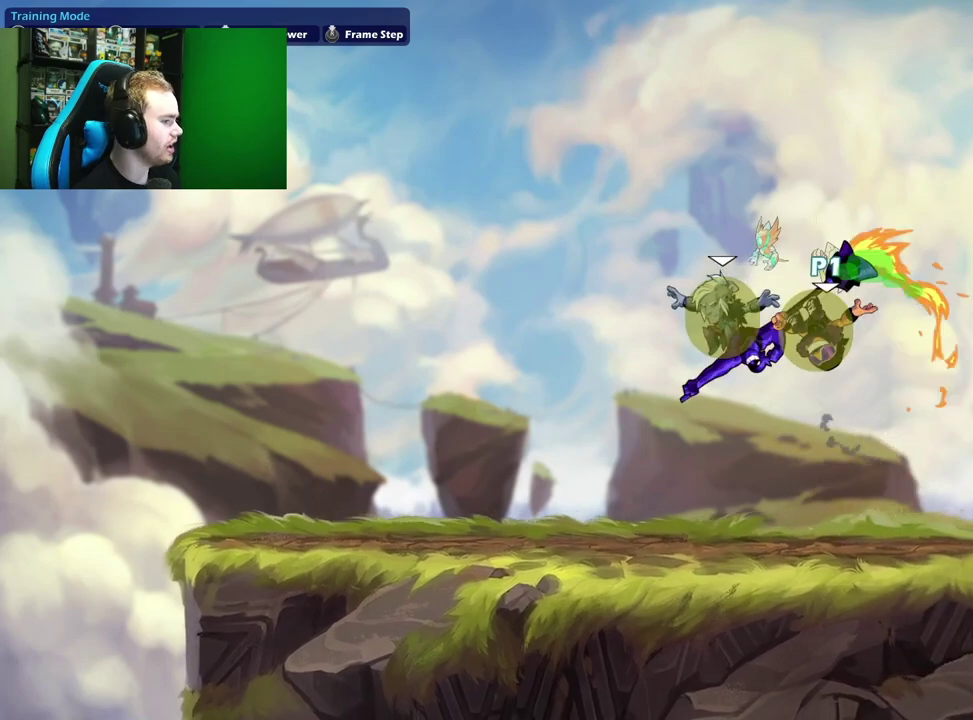
{"dt_ms": 700, "buttons": [], "left_stick": "right", "right_stick": "center", "events": [[67, "left_stick", "right"], [267, "left_stick", "left"], [317, "A", "down"], [333, "X", "down"], [433, "A", "up"], [450, "X", "up"], [533, "left_stick", "right"]]}
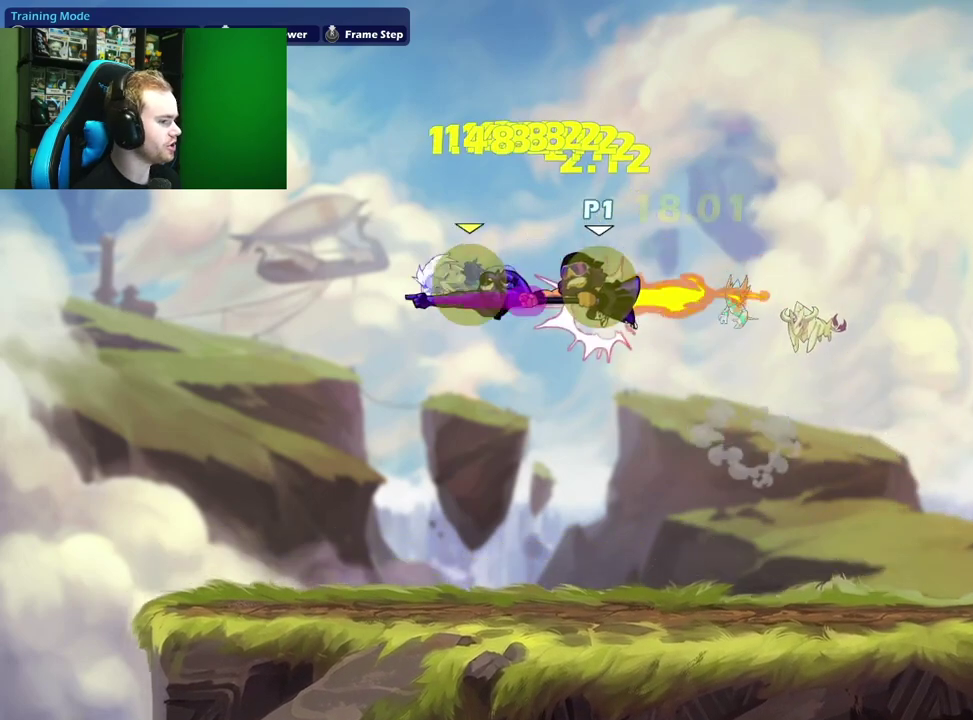
{"dt_ms": 400, "buttons": [], "left_stick": "down", "right_stick": "center", "events": [[250, "left_stick", "down-right"], [300, "left_stick", "down"]]}
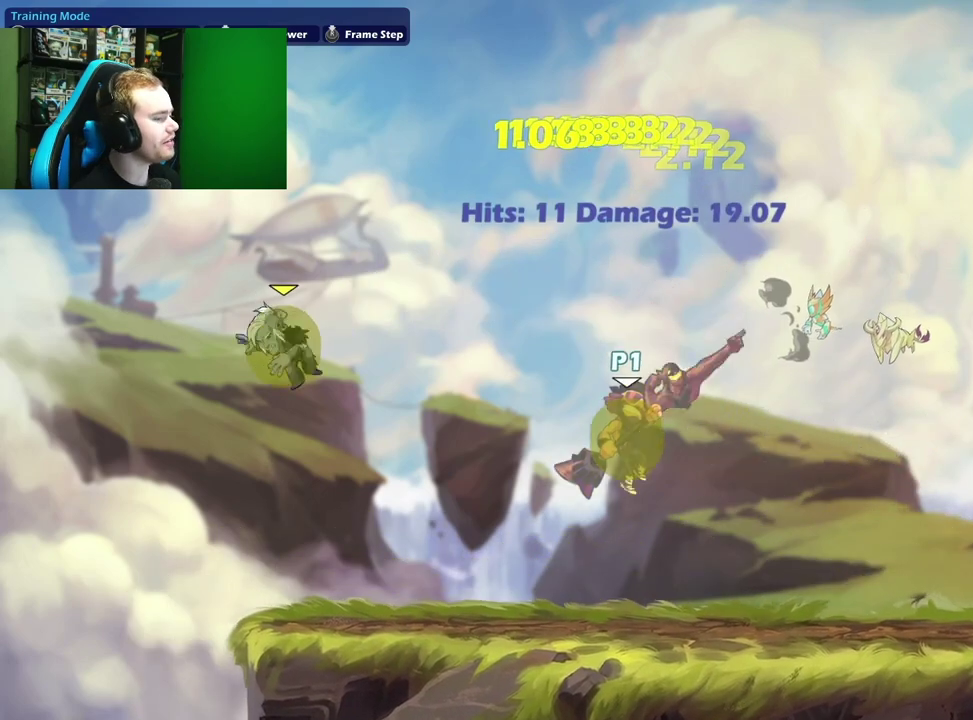
{"dt_ms": 300, "buttons": [], "left_stick": "left", "right_stick": "center", "events": [[33, "left_stick", "down-right"], [200, "left_stick", "left"]]}
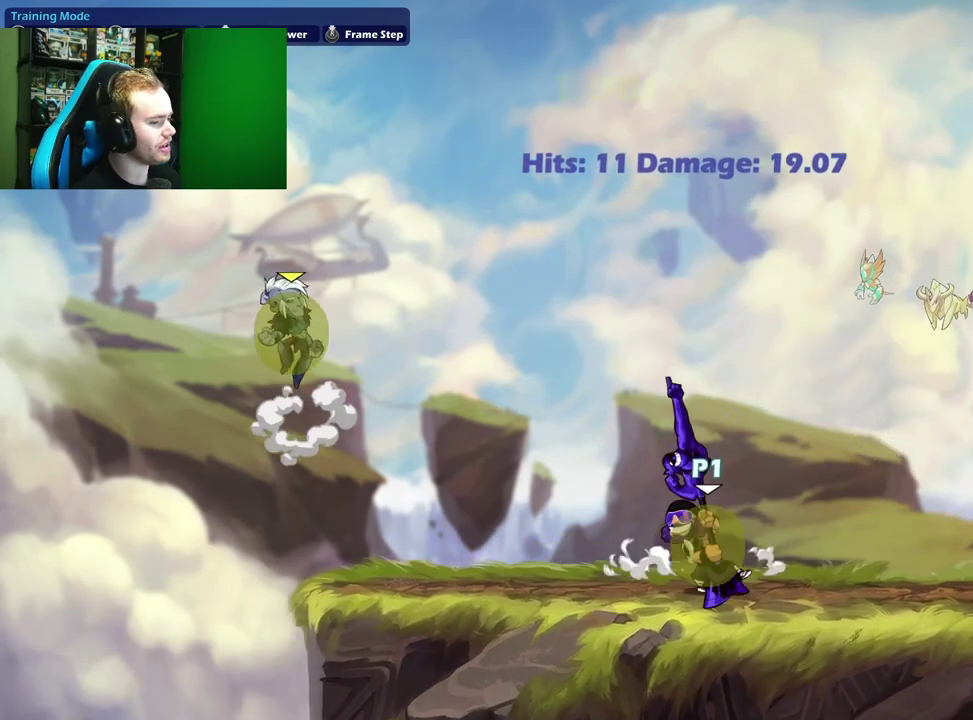
{"dt_ms": 600, "buttons": [], "left_stick": "up-right", "right_stick": "center", "events": [[33, "L1", "down"], [183, "L1", "up"], [300, "left_stick", "down-right"], [367, "left_stick", "right"], [483, "left_stick", "up-right"]]}
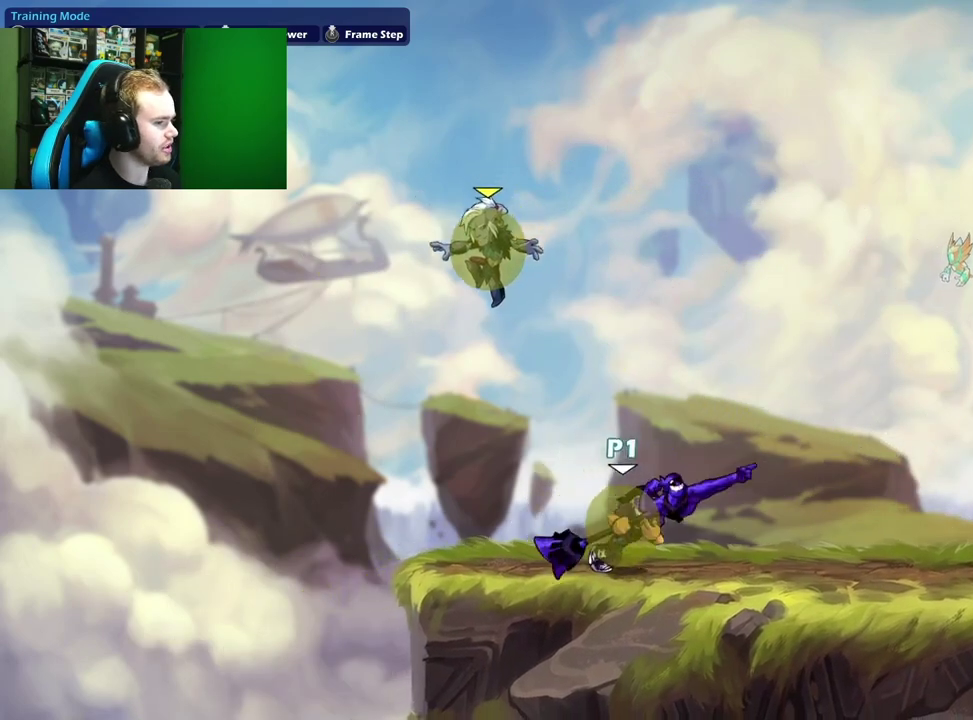
{"dt_ms": 700, "buttons": [], "left_stick": "down", "right_stick": "center", "events": [[67, "left_stick", "left"], [250, "left_stick", "right"], [417, "L1", "down"], [500, "A", "down"], [567, "L1", "up"], [600, "left_stick", "down-right"], [650, "left_stick", "down"], [667, "A", "up"]]}
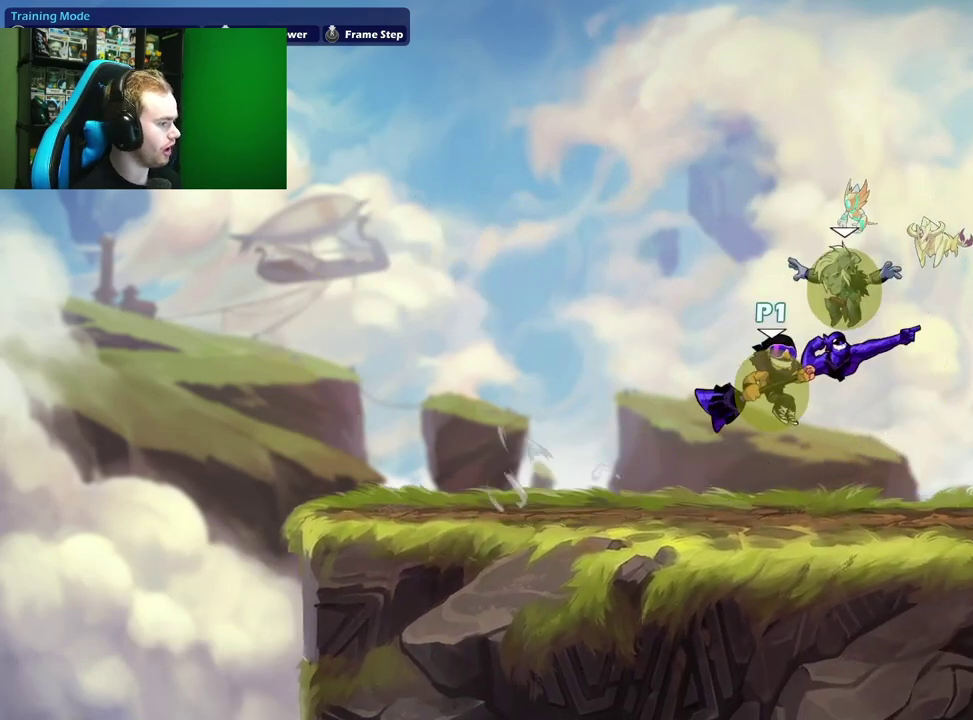
{"dt_ms": 400, "buttons": [], "left_stick": "right", "right_stick": "center", "events": [[50, "left_stick", "down-right"], [183, "left_stick", "left"], [383, "left_stick", "right"]]}
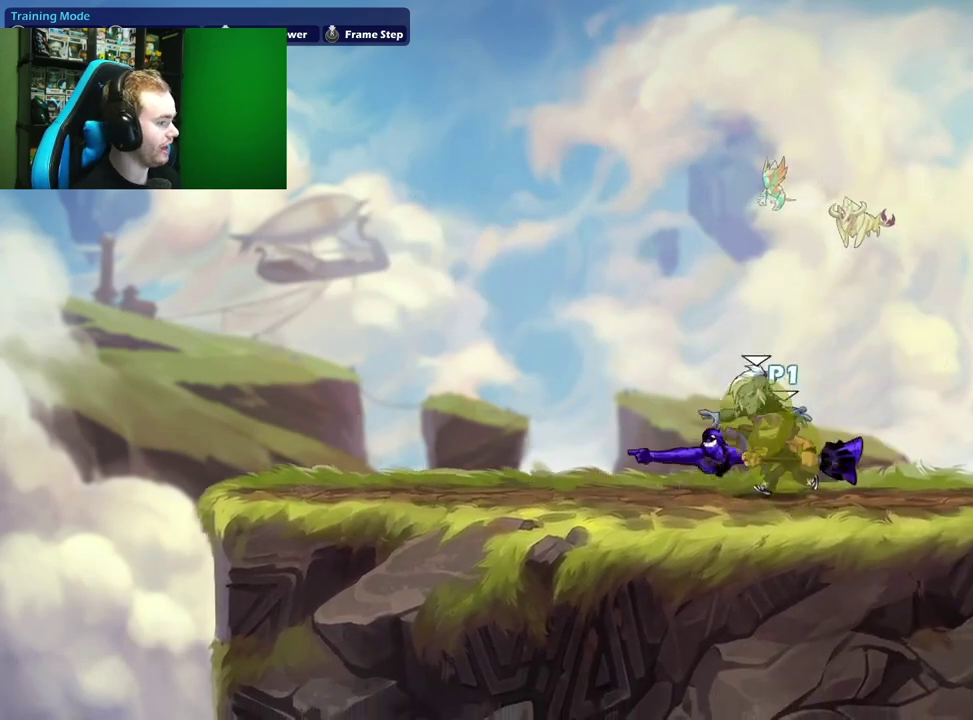
{"dt_ms": 300, "buttons": ["A", "X"], "left_stick": "up", "right_stick": "center", "events": [[67, "left_stick", "up-right"], [200, "left_stick", "up"], [217, "A", "down"], [250, "X", "down"]]}
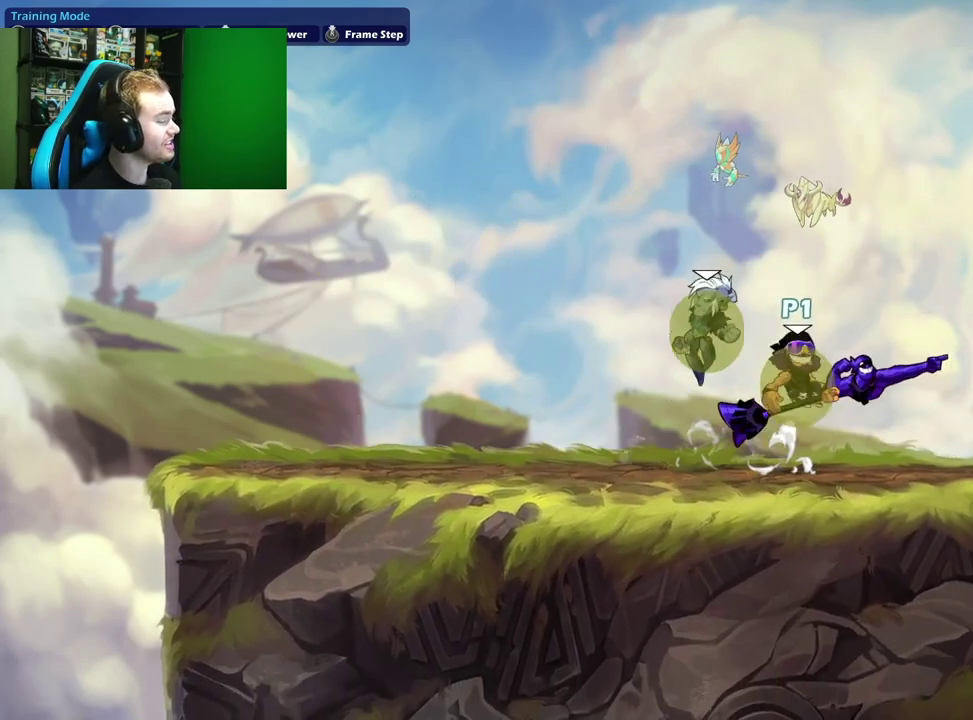
{"dt_ms": 700, "buttons": [], "left_stick": "down-left", "right_stick": "center", "events": [[50, "A", "up"], [50, "left_stick", "up-left"], [117, "X", "up"], [150, "left_stick", "right"], [250, "left_stick", "center"], [300, "left_stick", "left"], [550, "A", "down"], [567, "X", "down"], [600, "left_stick", "down-left"], [650, "A", "up"], [683, "X", "up"]]}
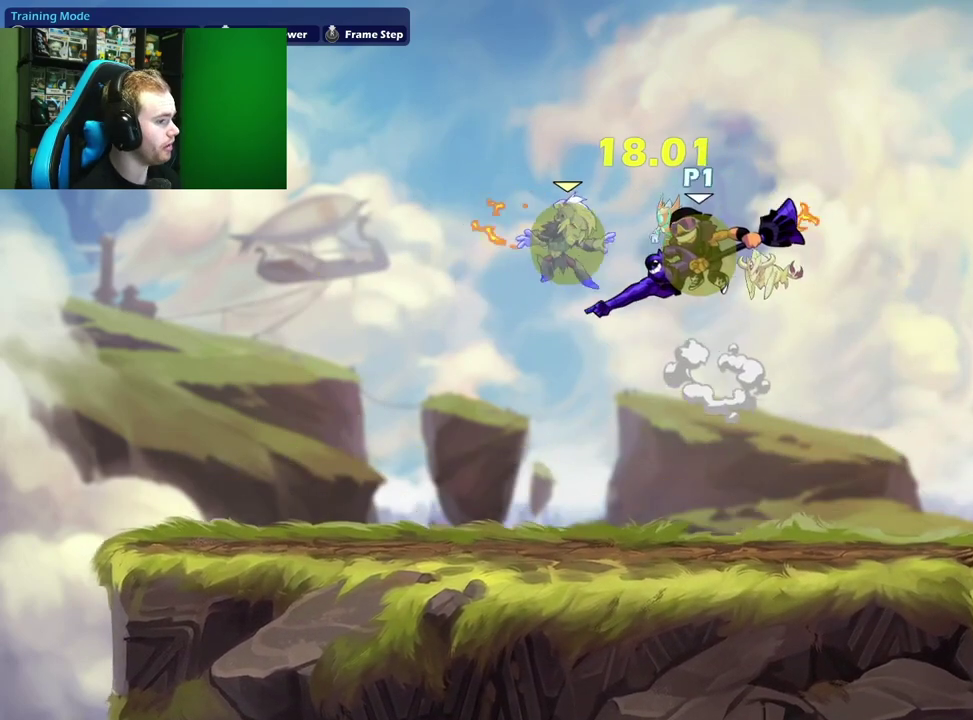
{"dt_ms": 600, "buttons": [], "left_stick": "down", "right_stick": "center", "events": [[67, "left_stick", "right"], [517, "left_stick", "down-right"], [600, "left_stick", "down"]]}
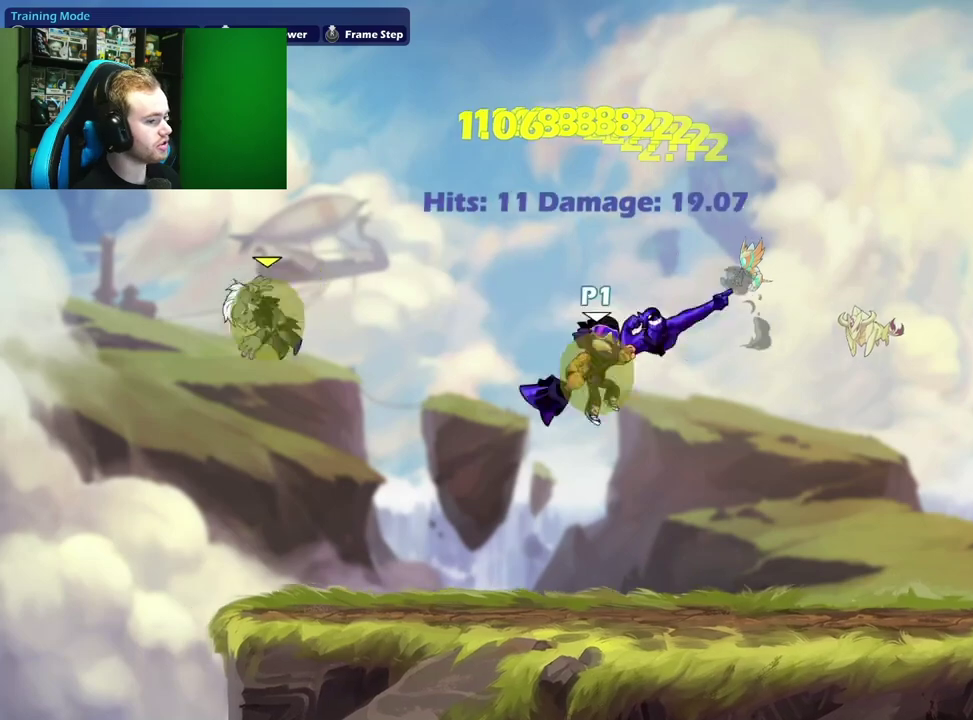
{"dt_ms": 400, "buttons": [], "left_stick": "left", "right_stick": "center", "events": [[83, "left_stick", "down-left"], [217, "left_stick", "left"]]}
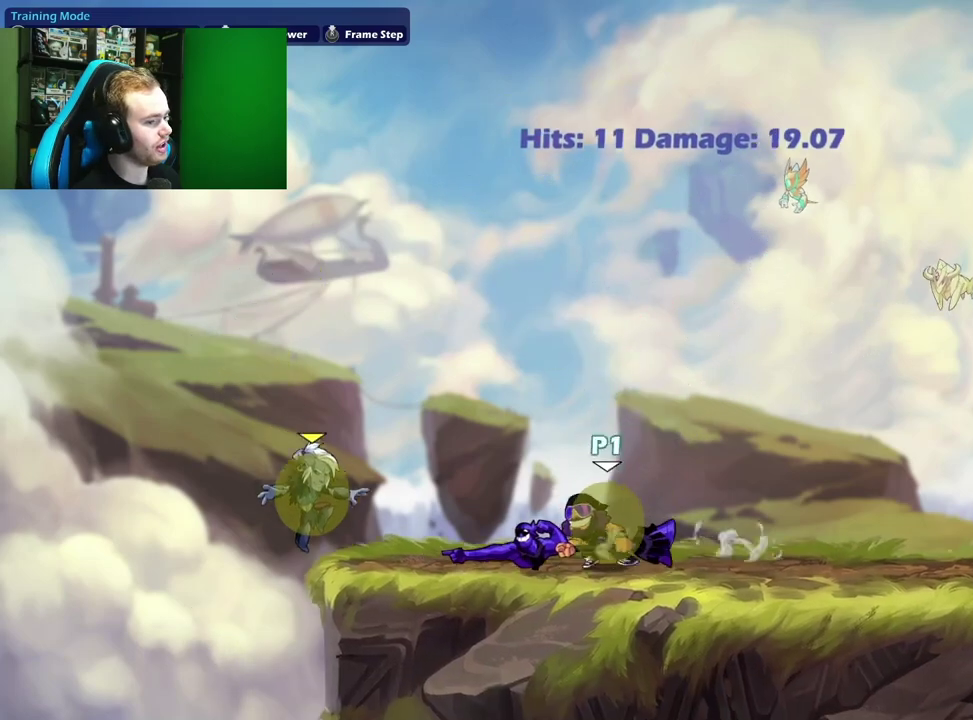
{"dt_ms": 300, "buttons": [], "left_stick": "up-right", "right_stick": "center", "events": [[167, "left_stick", "right"], [283, "left_stick", "up-right"]]}
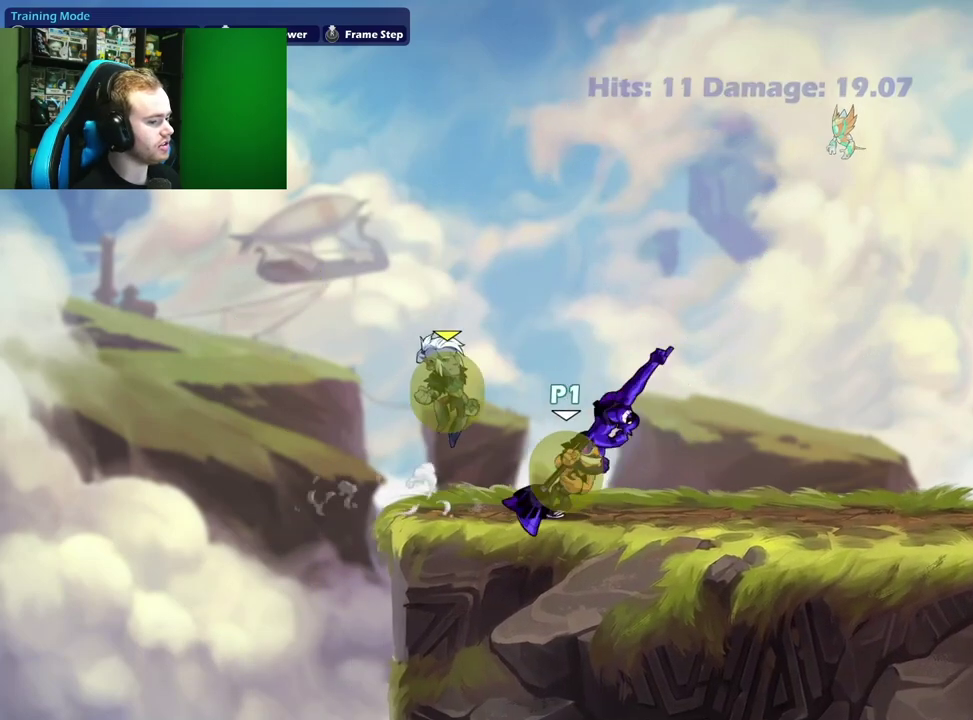
{"dt_ms": 700, "buttons": [], "left_stick": "up-right", "right_stick": "center", "events": [[217, "left_stick", "left"], [433, "left_stick", "center"], [667, "left_stick", "up-right"]]}
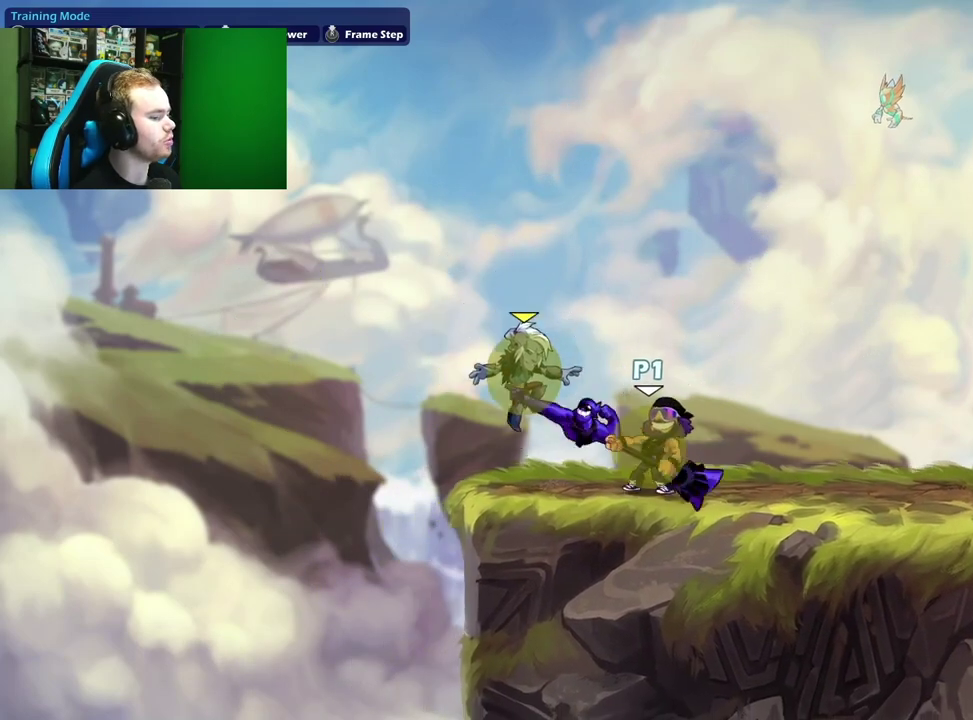
{"dt_ms": 700, "buttons": ["X"], "left_stick": "right", "right_stick": "center", "events": [[133, "left_stick", "up"], [217, "A", "down"], [300, "X", "down"], [350, "left_stick", "up-left"], [383, "A", "up"], [500, "left_stick", "left"], [600, "left_stick", "right"]]}
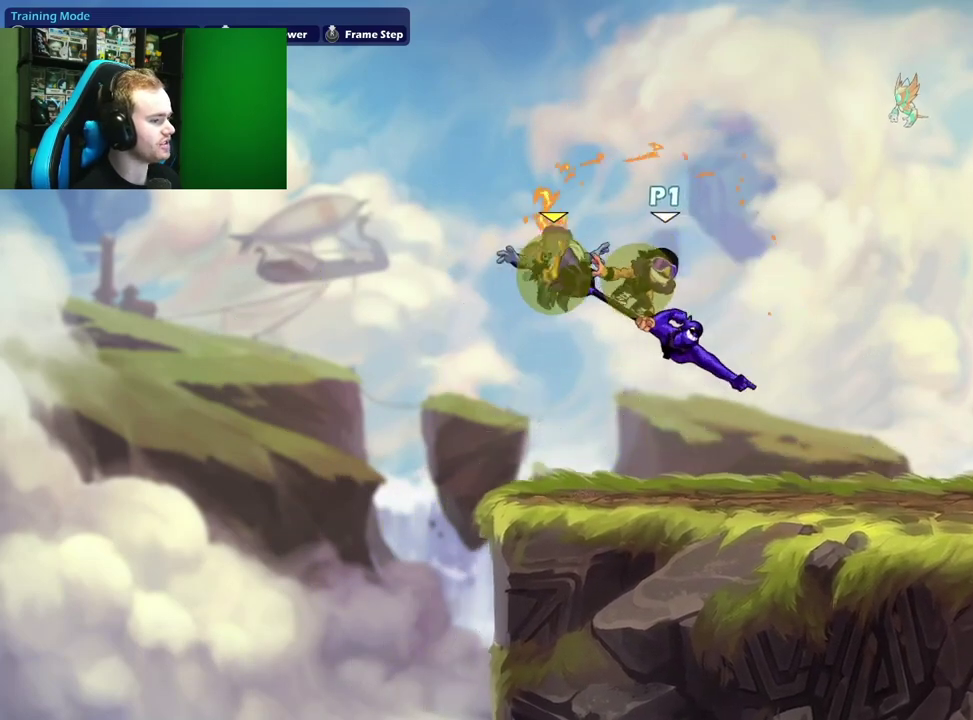
{"dt_ms": 300, "buttons": [], "left_stick": "center", "right_stick": "center", "events": [[33, "X", "up"], [67, "left_stick", "left"], [183, "left_stick", "down-right"], [250, "left_stick", "center"]]}
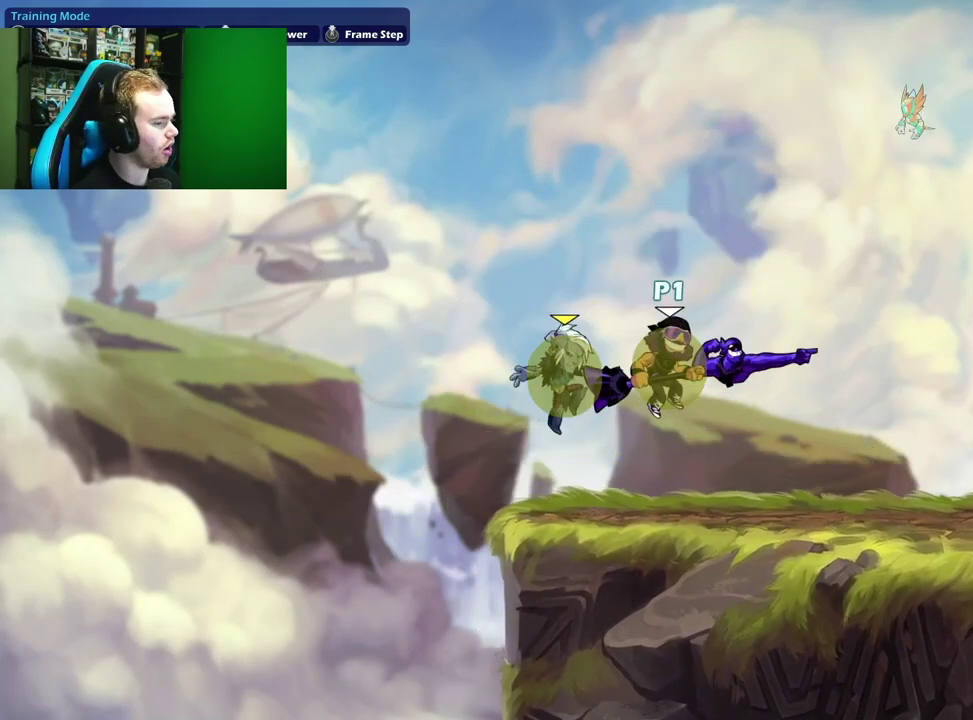
{"dt_ms": 300, "buttons": ["A"], "left_stick": "up", "right_stick": "center", "events": [[33, "left_stick", "down-left"], [133, "left_stick", "down"], [233, "left_stick", "up-right"], [283, "A", "down"], [300, "left_stick", "up"]]}
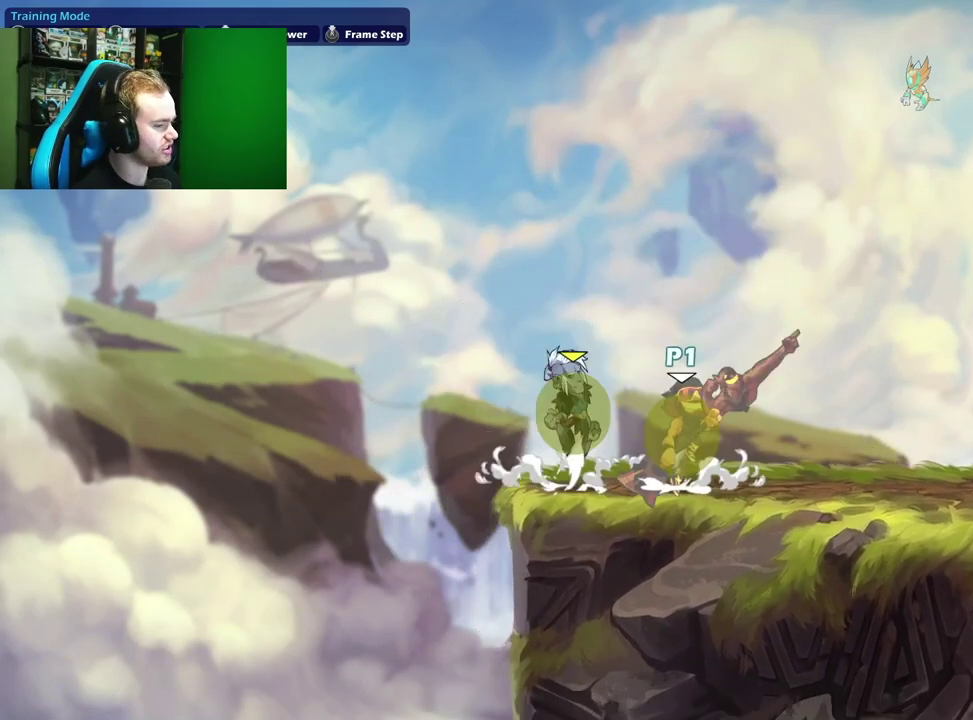
{"dt_ms": 700, "buttons": [], "left_stick": "center", "right_stick": "center", "events": [[17, "X", "down"], [50, "left_stick", "up-left"], [133, "A", "up"], [233, "left_stick", "right"], [333, "X", "up"], [483, "left_stick", "left"], [667, "left_stick", "center"]]}
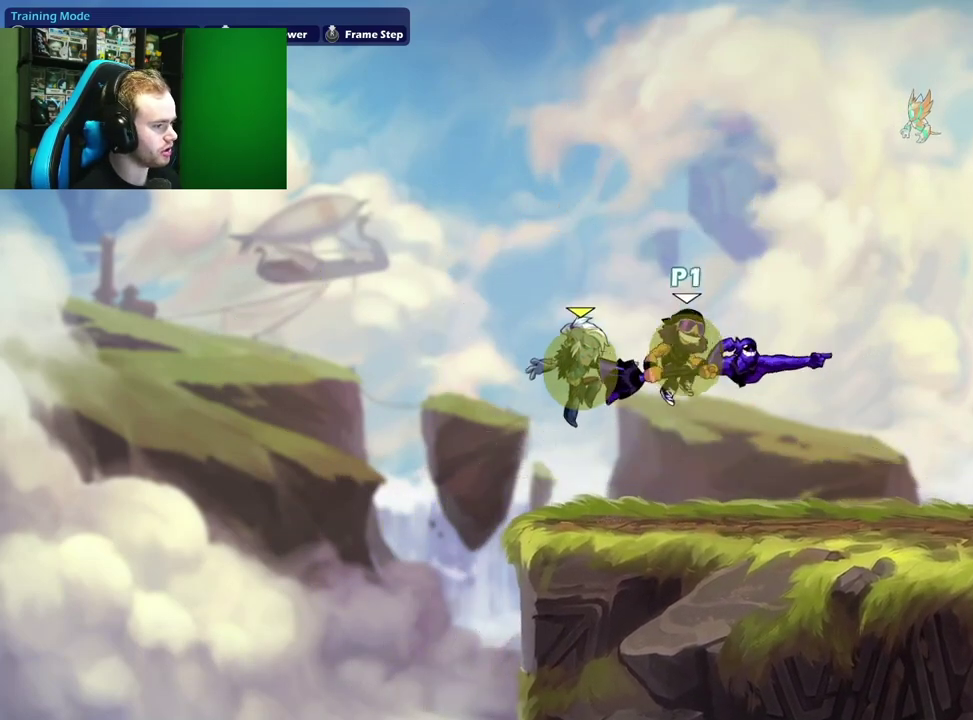
{"dt_ms": 500, "buttons": ["A", "X"], "left_stick": "up-left", "right_stick": "center", "events": [[283, "left_stick", "up-right"], [350, "A", "down"], [383, "X", "down"], [383, "left_stick", "up"], [467, "left_stick", "up-left"]]}